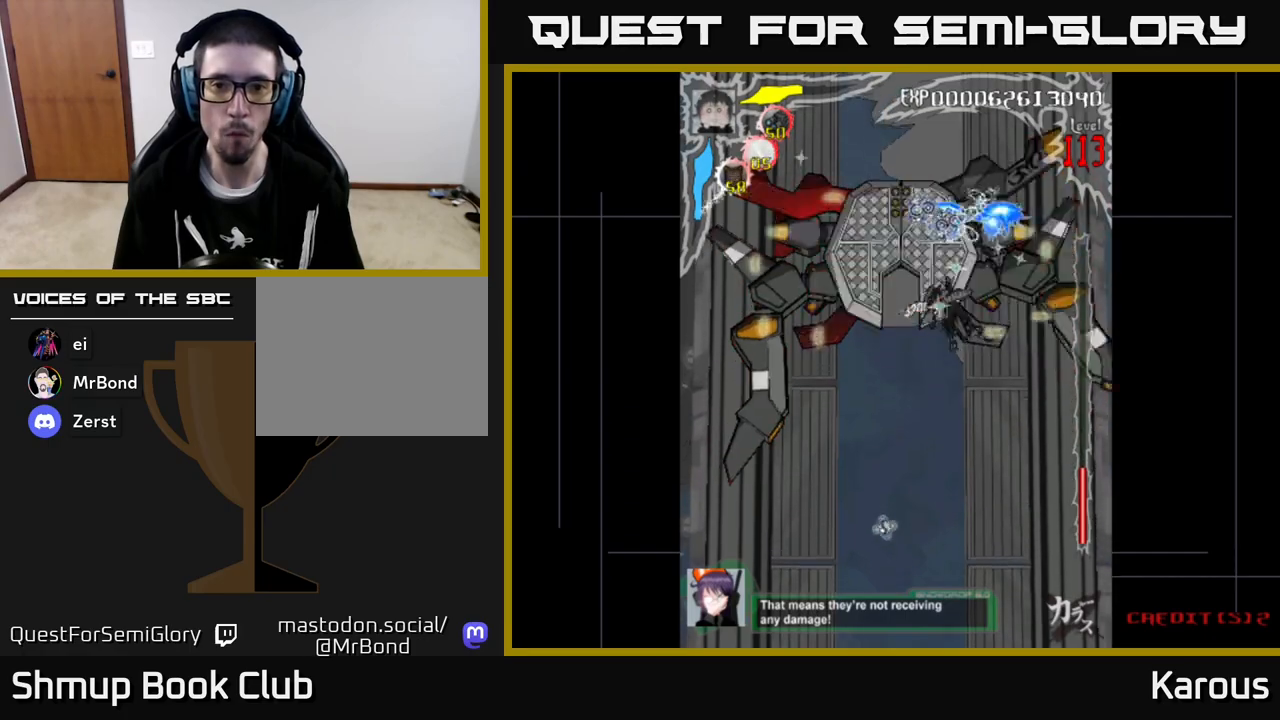
Gameplay with a controller (Xbox layout); each line is a JSON object with the inputs held at the frame after it. "events" lists button and stick changes between this image and that frame as [ms after this image, input, new state], when the widget could be followed in between. Not read: right_stick.
{"buttons": ["DPAD_DOWN"], "left_stick": "center", "events": [[117, "DPAD_LEFT", "up"], [483, "A", "up"]]}
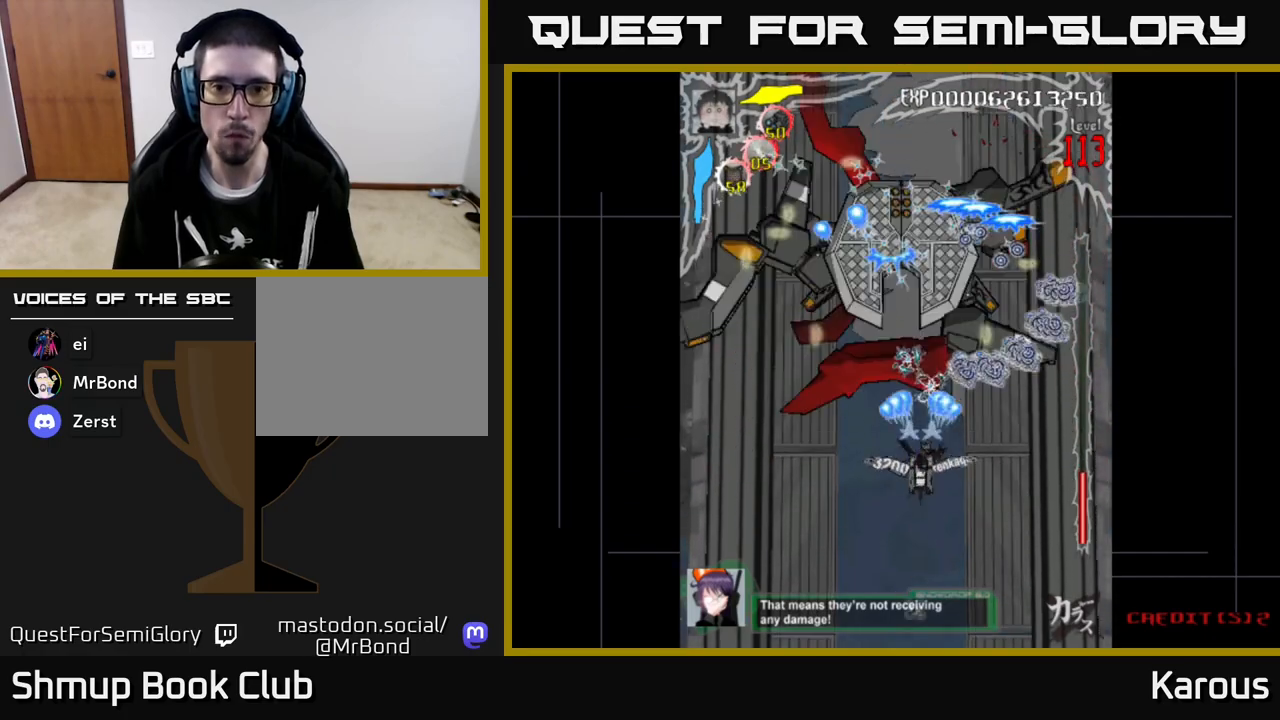
{"buttons": [], "left_stick": "center", "events": [[383, "DPAD_DOWN", "up"]]}
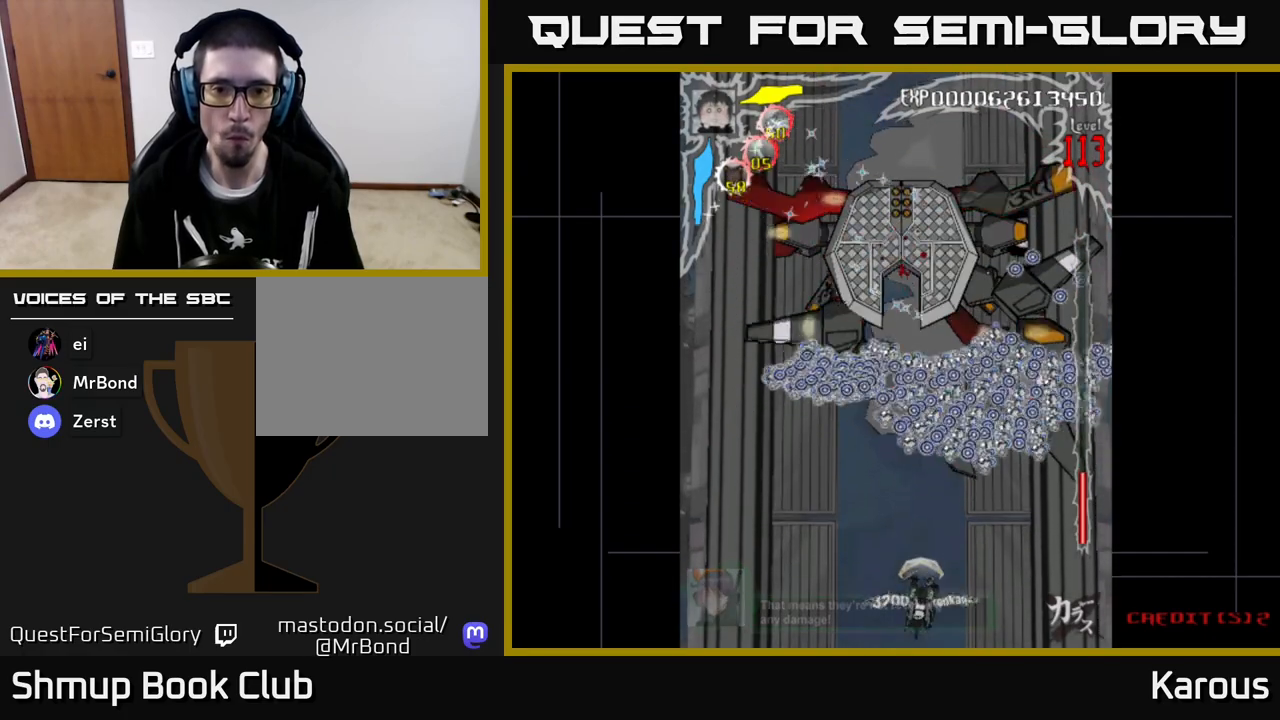
{"buttons": ["DPAD_UP"], "left_stick": "center", "events": [[50, "DPAD_UP", "down"]]}
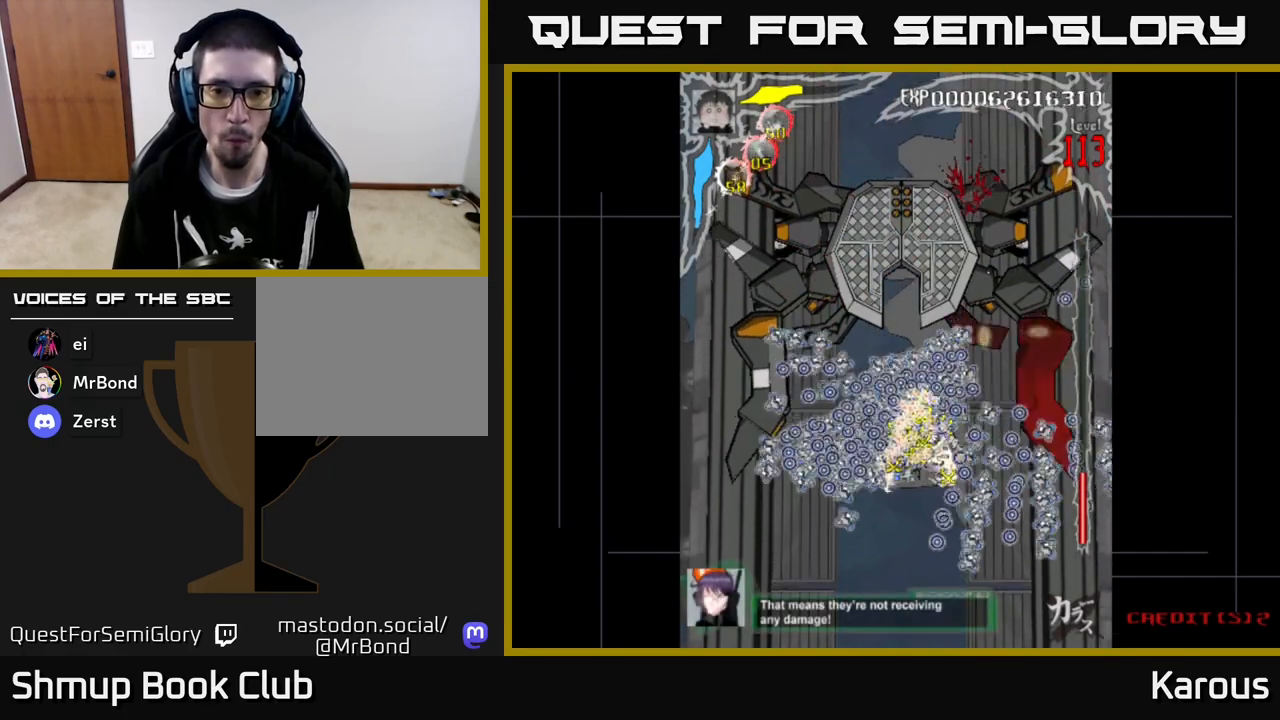
{"buttons": ["A"], "left_stick": "center", "events": [[117, "A", "down"], [167, "DPAD_UP", "up"], [200, "DPAD_DOWN", "down"], [367, "DPAD_DOWN", "up"]]}
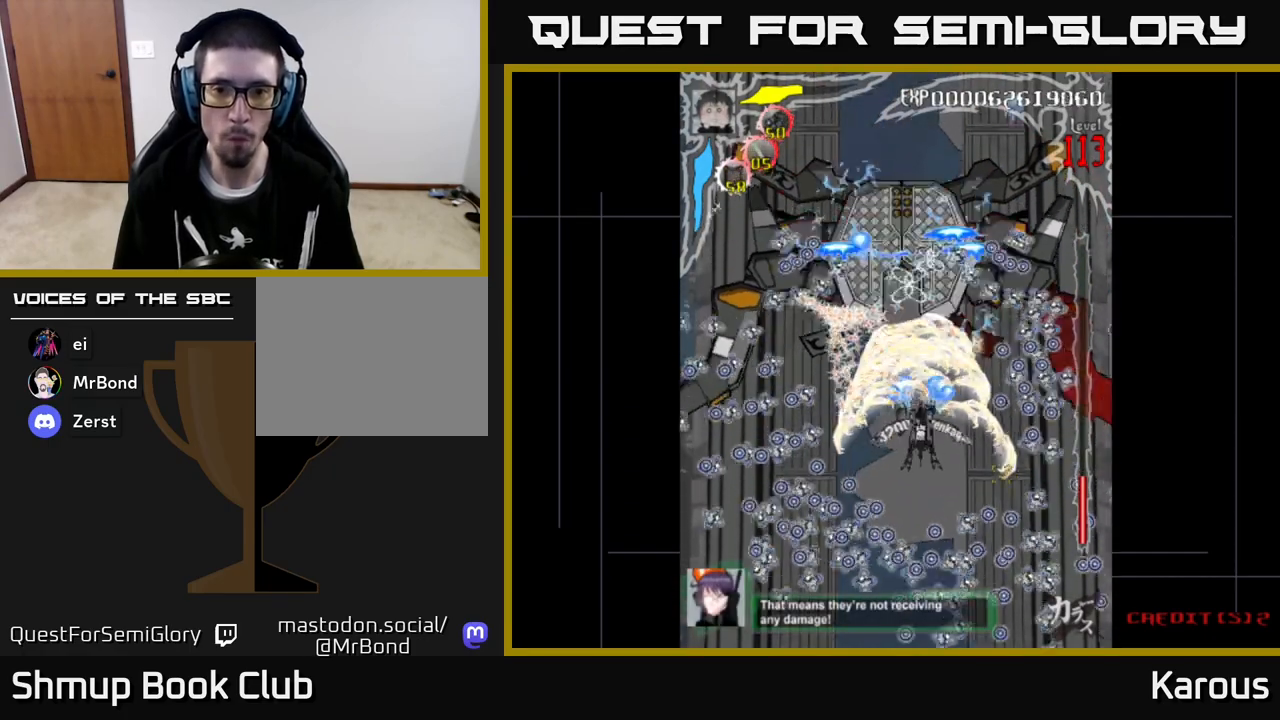
{"buttons": ["A", "DPAD_LEFT"], "left_stick": "center", "events": [[50, "DPAD_DOWN", "down"], [100, "DPAD_RIGHT", "down"], [150, "DPAD_DOWN", "up"], [350, "DPAD_RIGHT", "up"], [383, "DPAD_UP", "down"], [400, "DPAD_LEFT", "down"], [433, "DPAD_UP", "up"]]}
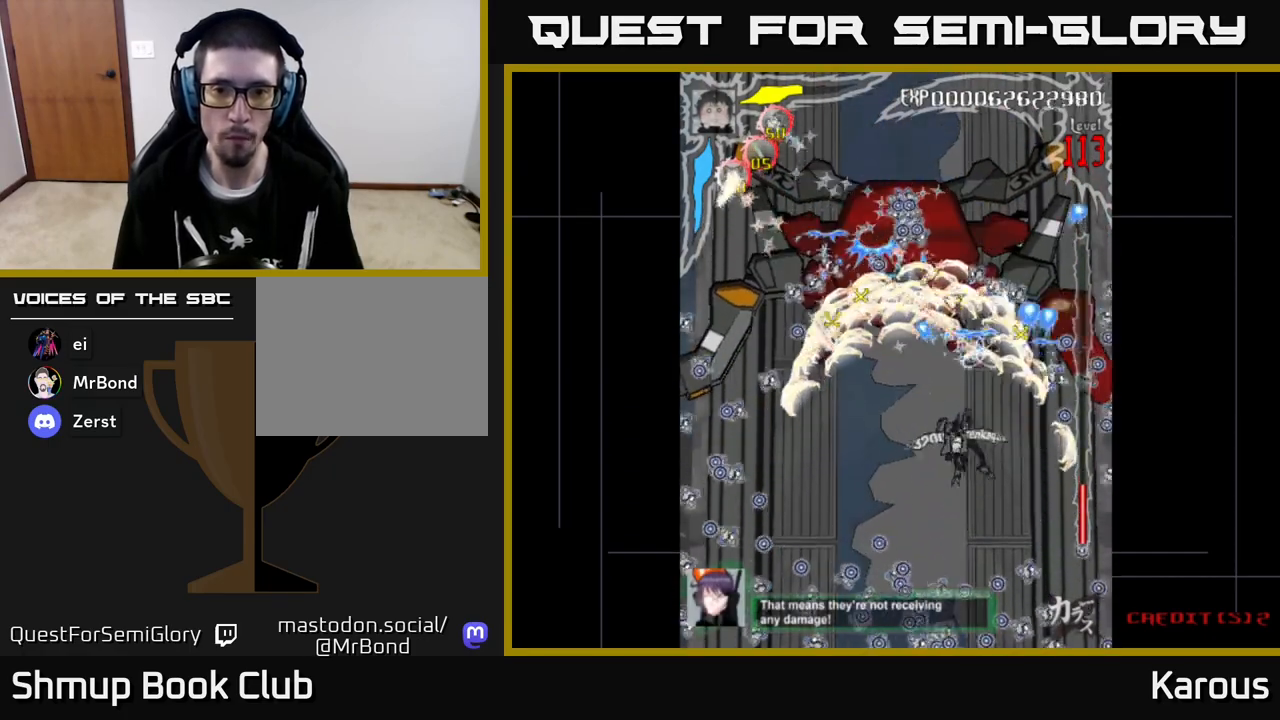
{"buttons": ["A", "DPAD_RIGHT"], "left_stick": "center", "events": [[200, "DPAD_DOWN", "down"], [317, "DPAD_LEFT", "up"], [383, "DPAD_RIGHT", "down"], [400, "DPAD_DOWN", "up"]]}
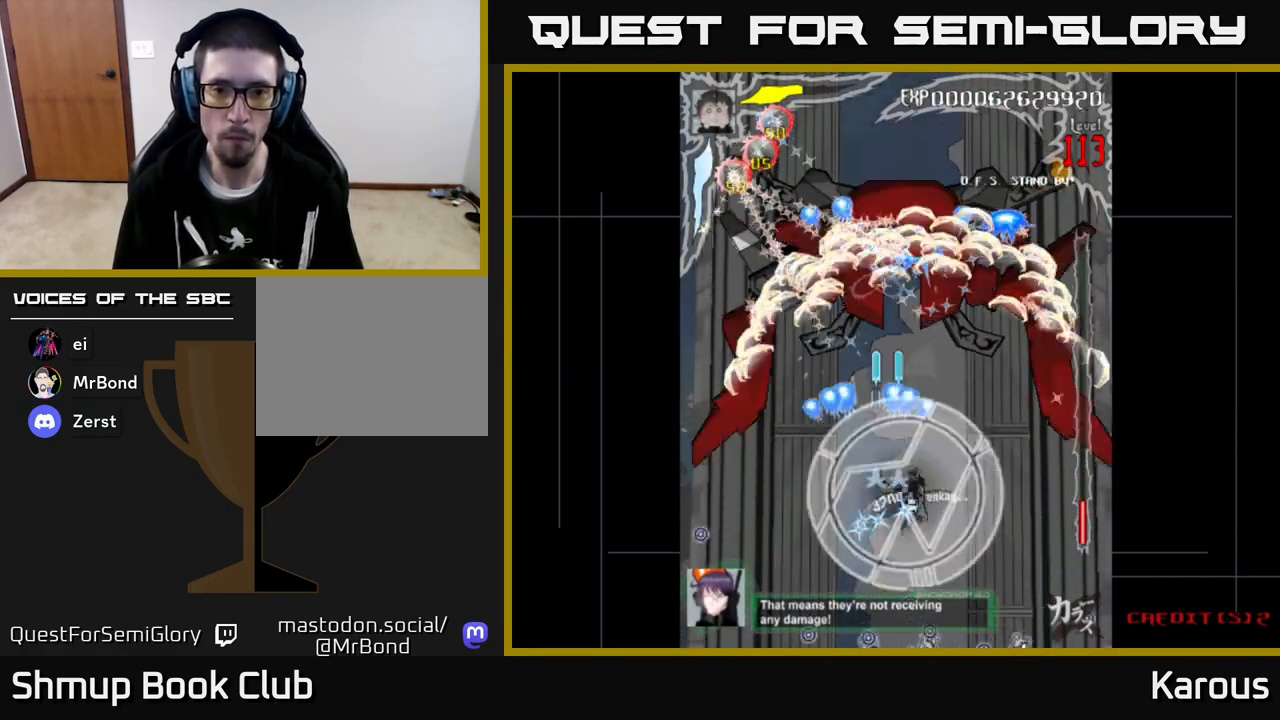
{"buttons": ["B", "DPAD_UP", "DPAD_RIGHT"], "left_stick": "center", "events": [[17, "DPAD_UP", "down"], [167, "DPAD_RIGHT", "up"], [217, "DPAD_LEFT", "down"], [300, "DPAD_LEFT", "up"], [300, "X", "down"], [317, "A", "up"], [350, "DPAD_RIGHT", "down"], [383, "X", "up"], [467, "B", "down"]]}
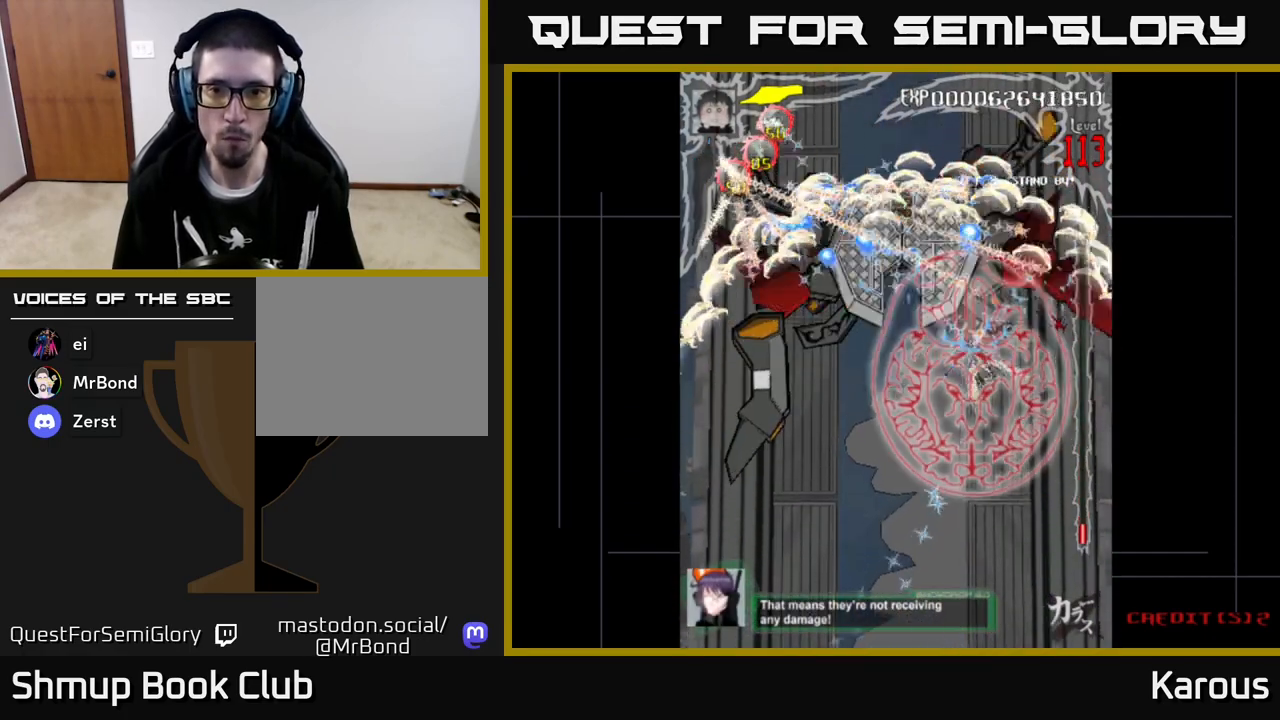
{"buttons": ["B", "DPAD_LEFT"], "left_stick": "center", "events": [[317, "DPAD_UP", "up"], [333, "DPAD_RIGHT", "up"], [367, "DPAD_DOWN", "down"], [367, "DPAD_LEFT", "down"], [400, "DPAD_DOWN", "up"]]}
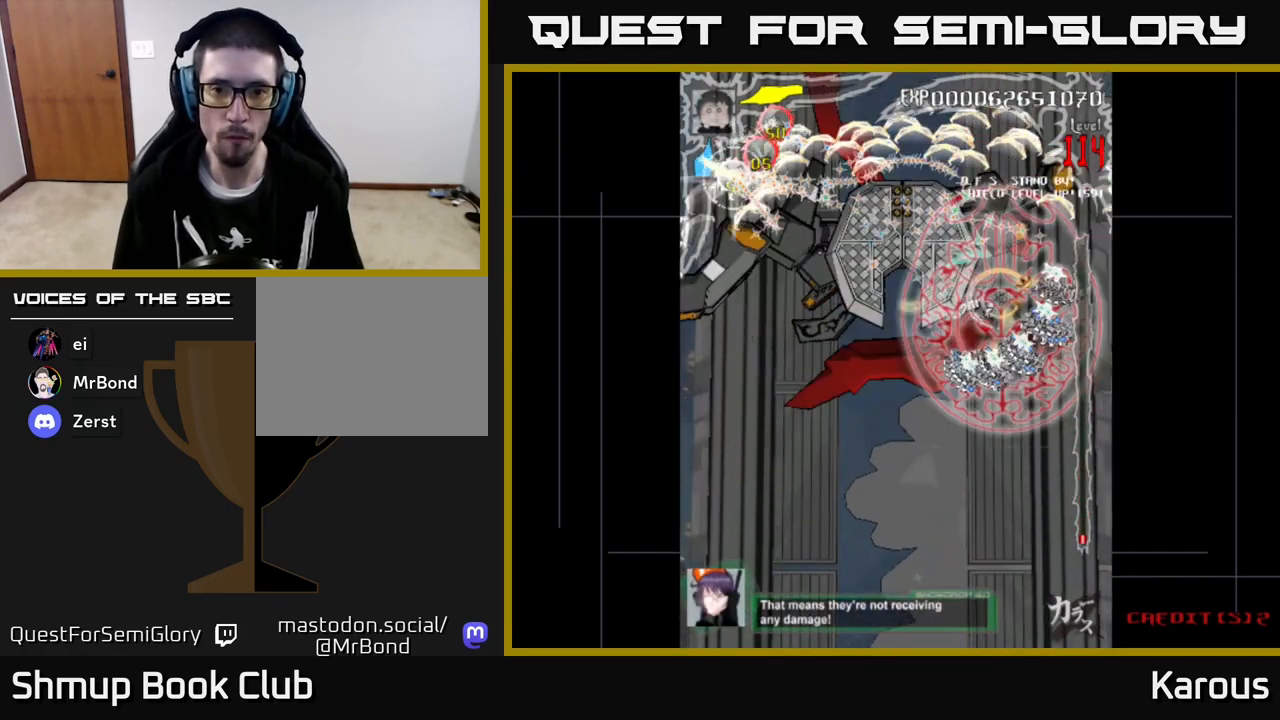
{"buttons": ["B", "DPAD_DOWN", "DPAD_LEFT"], "left_stick": "center", "events": [[450, "DPAD_DOWN", "down"]]}
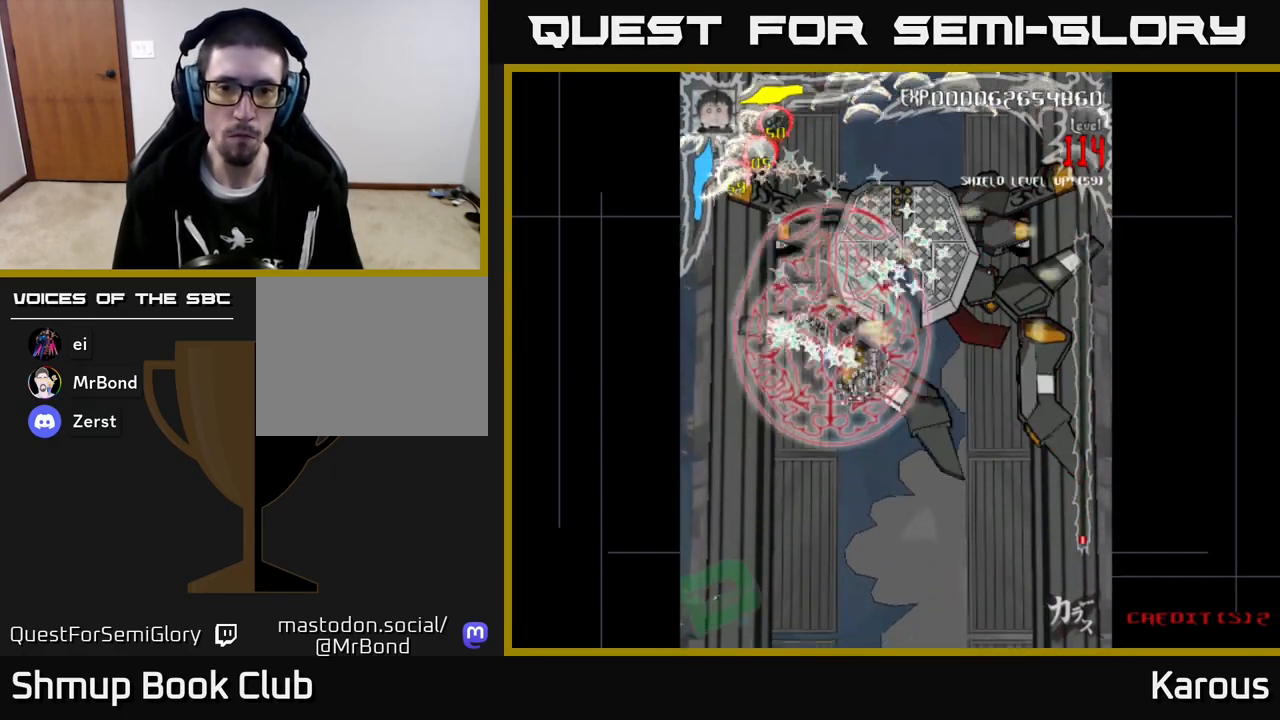
{"buttons": ["B", "DPAD_UP", "DPAD_RIGHT"], "left_stick": "center", "events": [[50, "DPAD_LEFT", "up"], [100, "DPAD_RIGHT", "down"], [183, "DPAD_DOWN", "up"], [300, "DPAD_UP", "down"]]}
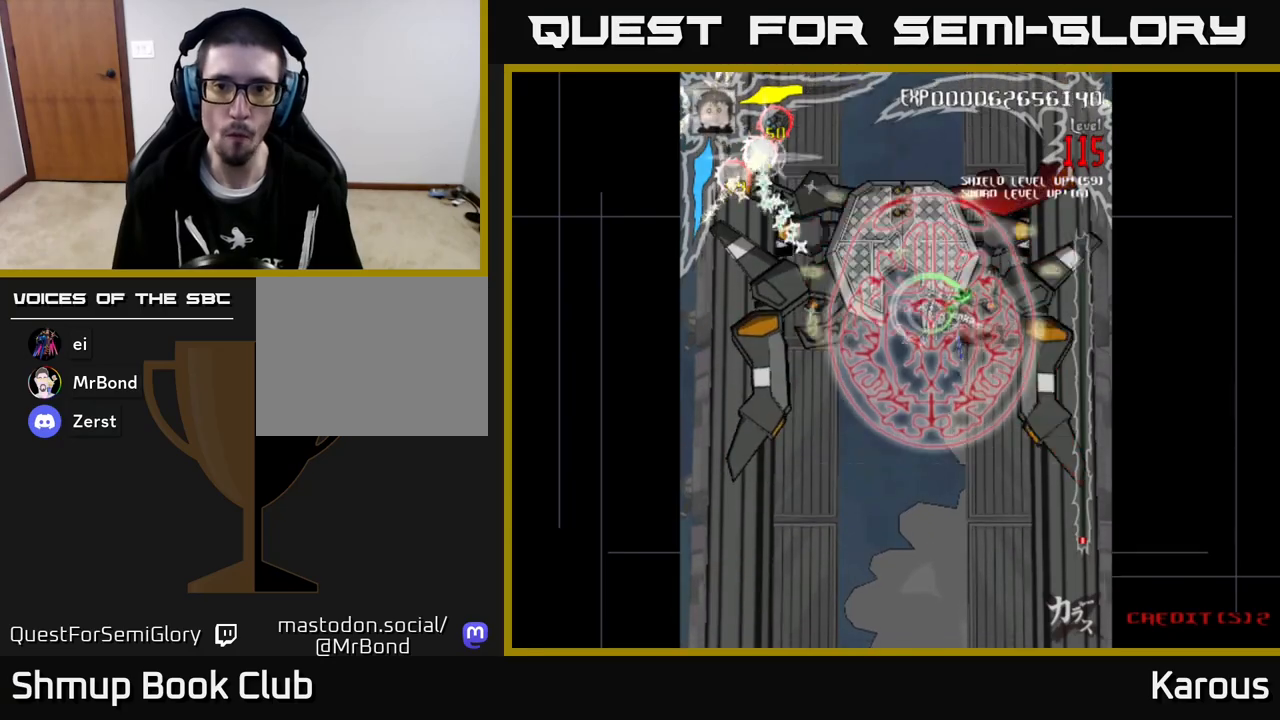
{"buttons": ["B", "DPAD_LEFT"], "left_stick": "center", "events": [[150, "DPAD_UP", "up"], [350, "DPAD_DOWN", "down"], [367, "DPAD_RIGHT", "up"], [417, "DPAD_LEFT", "down"], [450, "DPAD_DOWN", "up"]]}
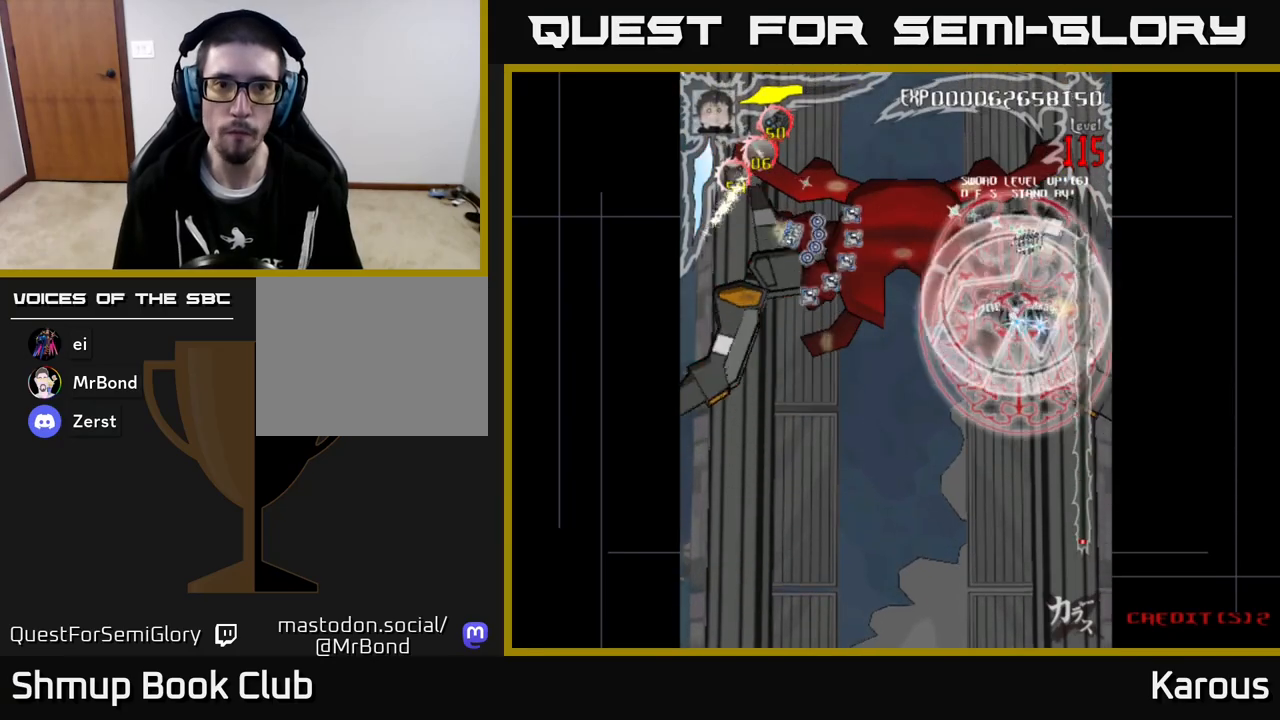
{"buttons": ["B", "DPAD_LEFT"], "left_stick": "center"}
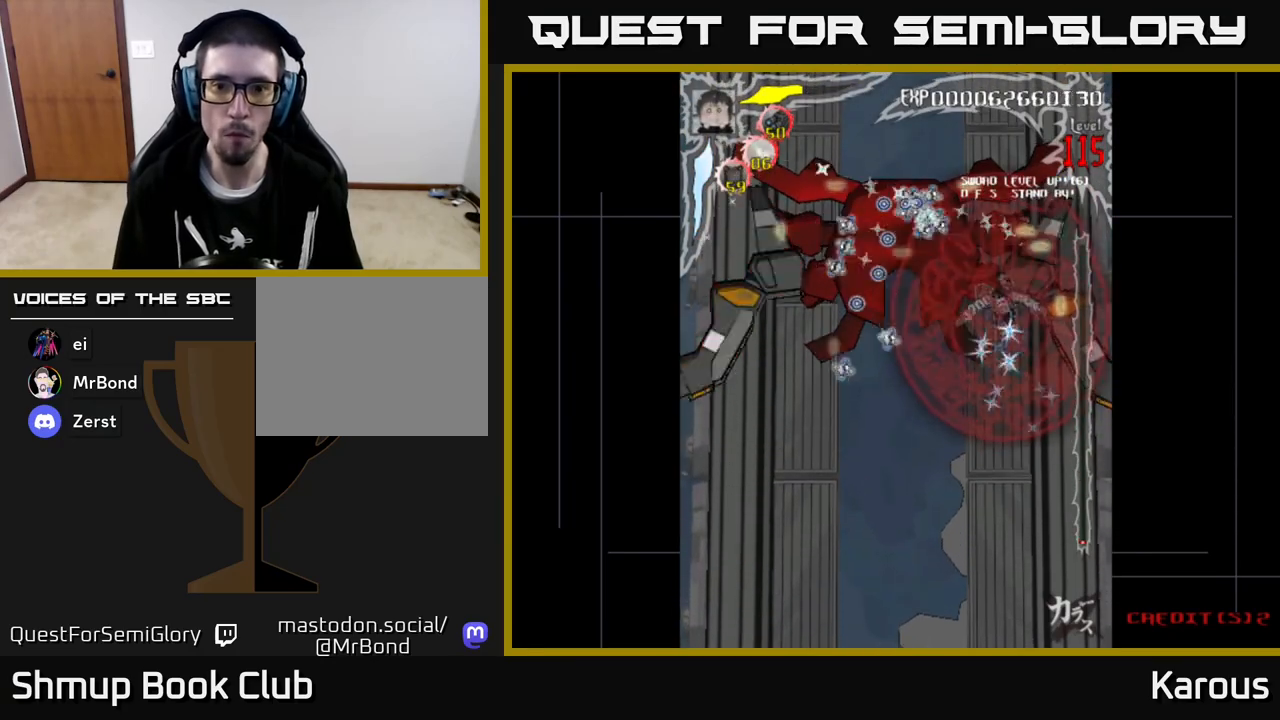
{"buttons": ["B", "DPAD_UP", "DPAD_RIGHT"], "left_stick": "center", "events": [[50, "DPAD_LEFT", "up"], [67, "DPAD_DOWN", "down"], [83, "DPAD_RIGHT", "down"], [267, "DPAD_RIGHT", "up"], [283, "DPAD_DOWN", "up"], [300, "DPAD_LEFT", "down"], [333, "DPAD_UP", "down"], [400, "DPAD_LEFT", "up"], [450, "DPAD_RIGHT", "down"]]}
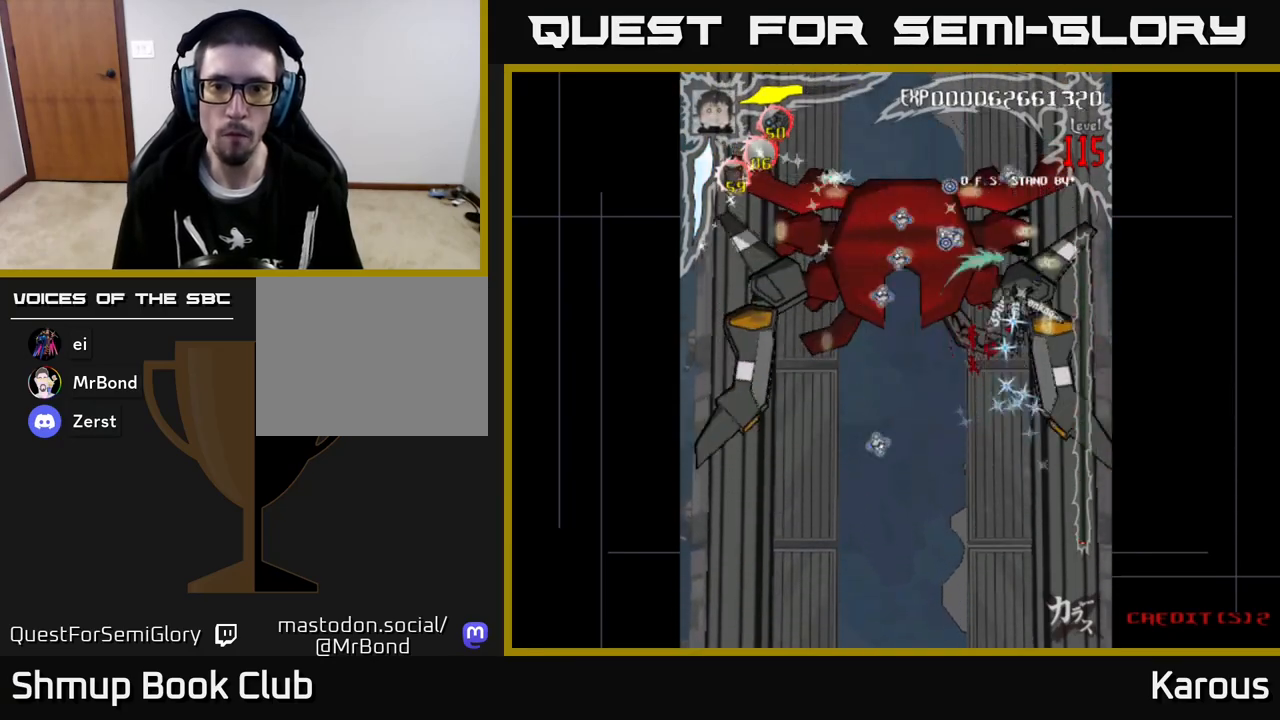
{"buttons": ["DPAD_DOWN", "DPAD_LEFT"], "left_stick": "center"}
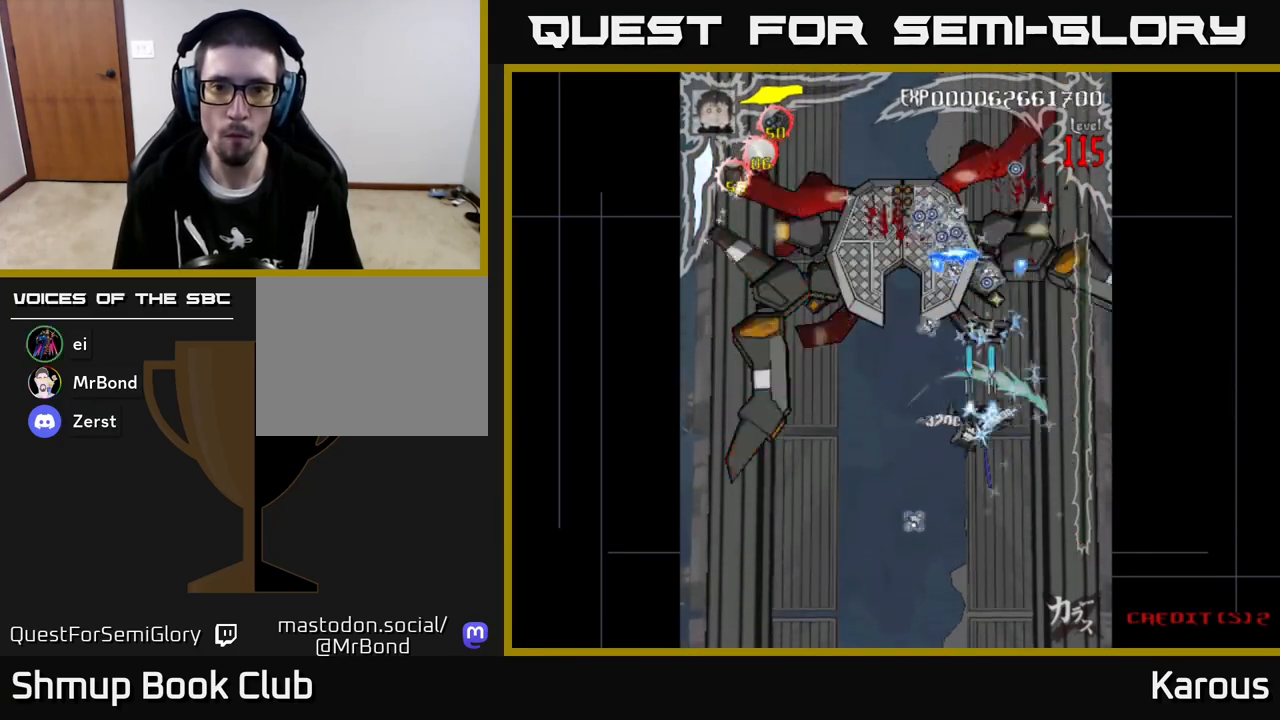
{"buttons": ["B", "DPAD_UP", "DPAD_RIGHT"], "left_stick": "center", "events": [[67, "DPAD_DOWN", "up"], [83, "X", "down"], [167, "DPAD_DOWN", "down"], [183, "DPAD_LEFT", "up"], [217, "DPAD_RIGHT", "down"], [217, "X", "up"], [300, "DPAD_DOWN", "up"], [367, "B", "down"], [417, "DPAD_UP", "down"]]}
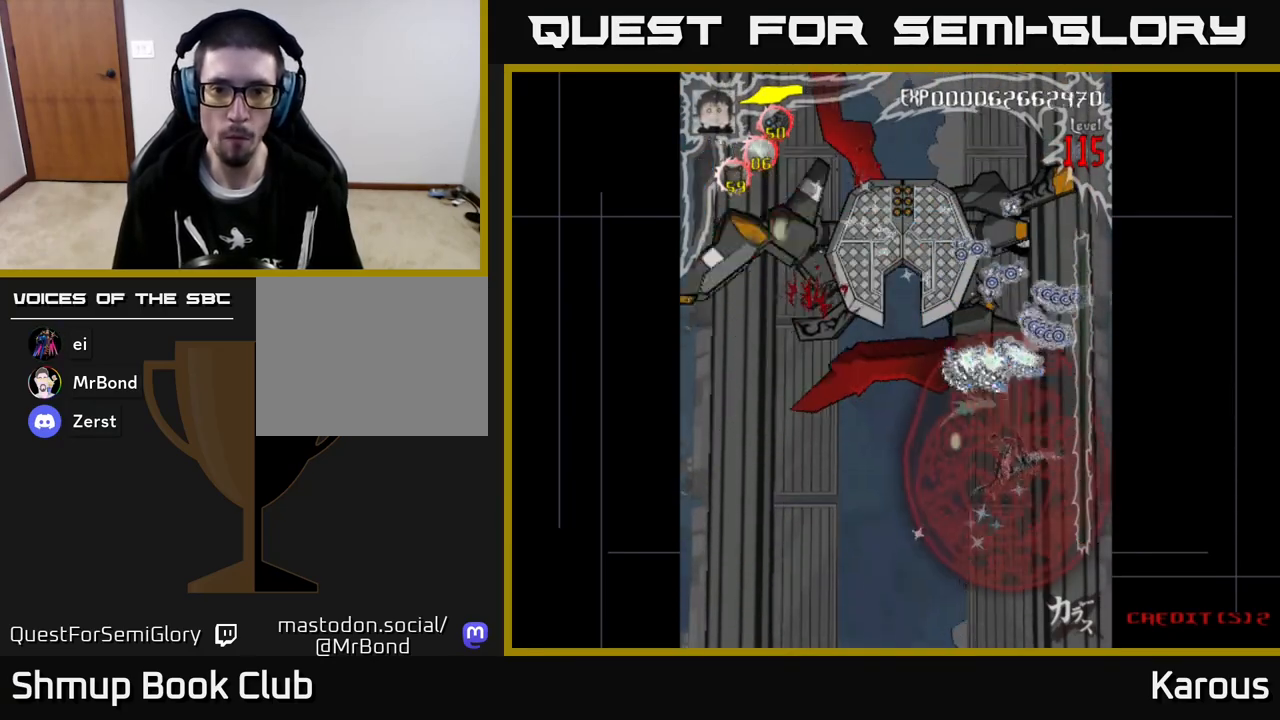
{"buttons": ["B", "DPAD_LEFT"], "left_stick": "center", "events": [[50, "DPAD_RIGHT", "up"], [183, "DPAD_LEFT", "down"], [367, "DPAD_UP", "up"]]}
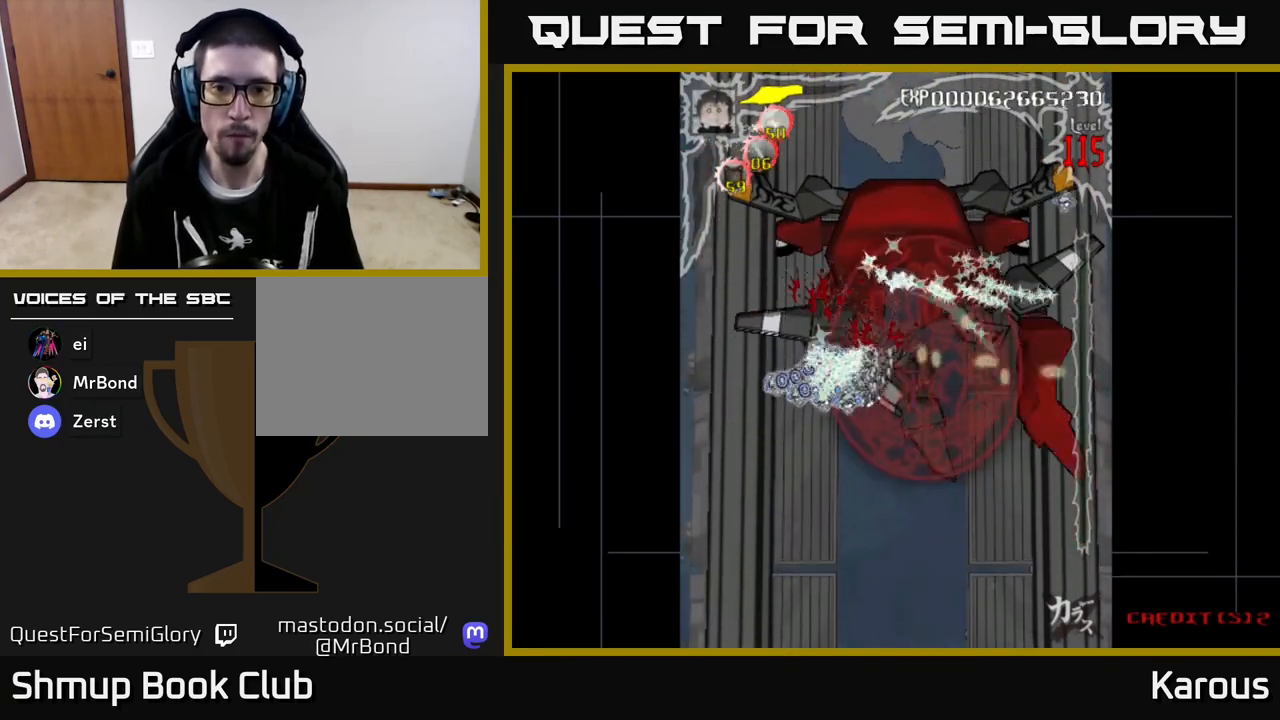
{"buttons": ["B", "DPAD_UP", "DPAD_RIGHT"], "left_stick": "center", "events": [[233, "DPAD_LEFT", "up"], [233, "DPAD_UP", "down"], [250, "DPAD_RIGHT", "down"]]}
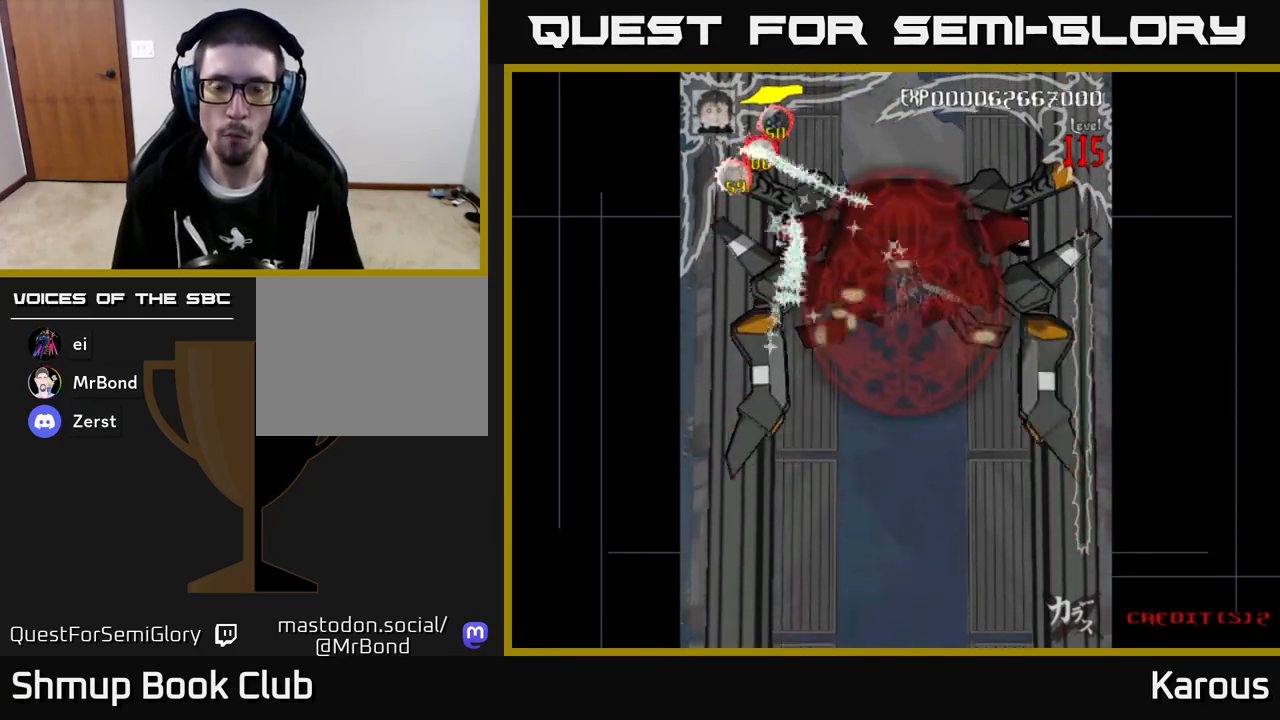
{"buttons": ["B", "DPAD_LEFT"], "left_stick": "center", "events": [[50, "DPAD_UP", "up"], [367, "DPAD_RIGHT", "up"], [383, "DPAD_UP", "down"], [400, "DPAD_LEFT", "down"], [467, "DPAD_UP", "up"]]}
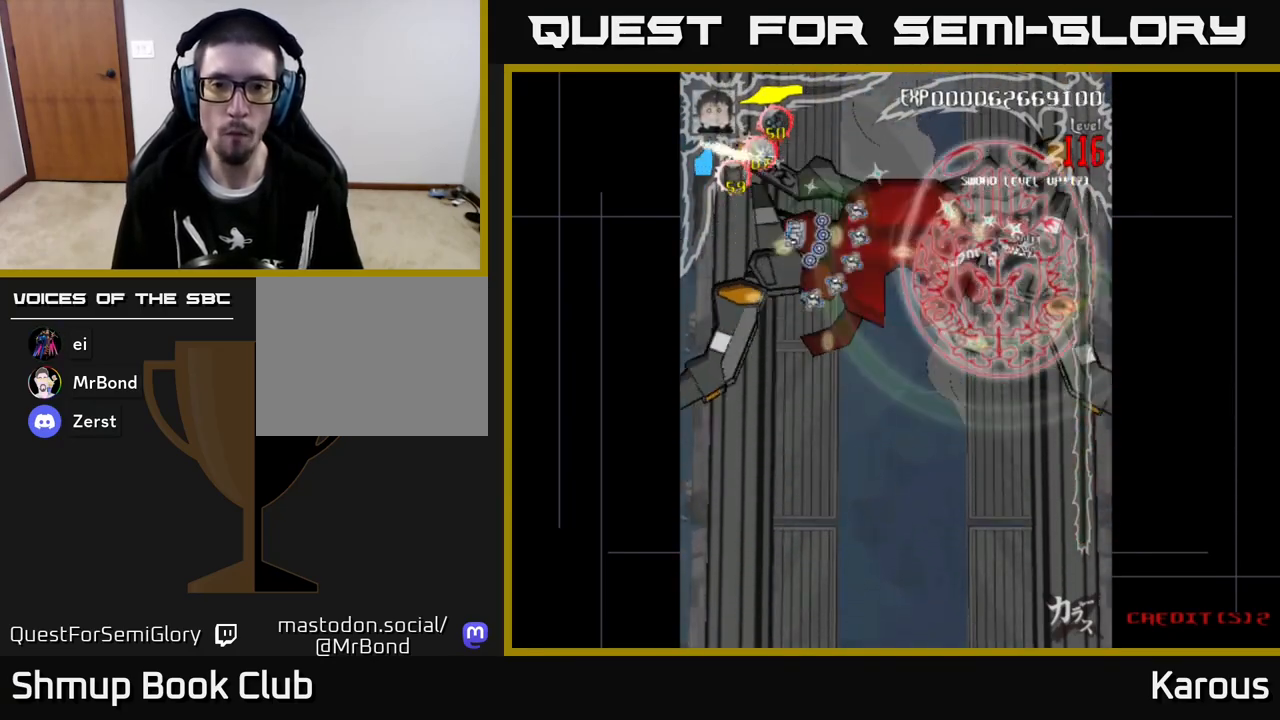
{"buttons": ["B", "DPAD_RIGHT"], "left_stick": "center", "events": [[333, "DPAD_LEFT", "up"], [350, "DPAD_RIGHT", "down"]]}
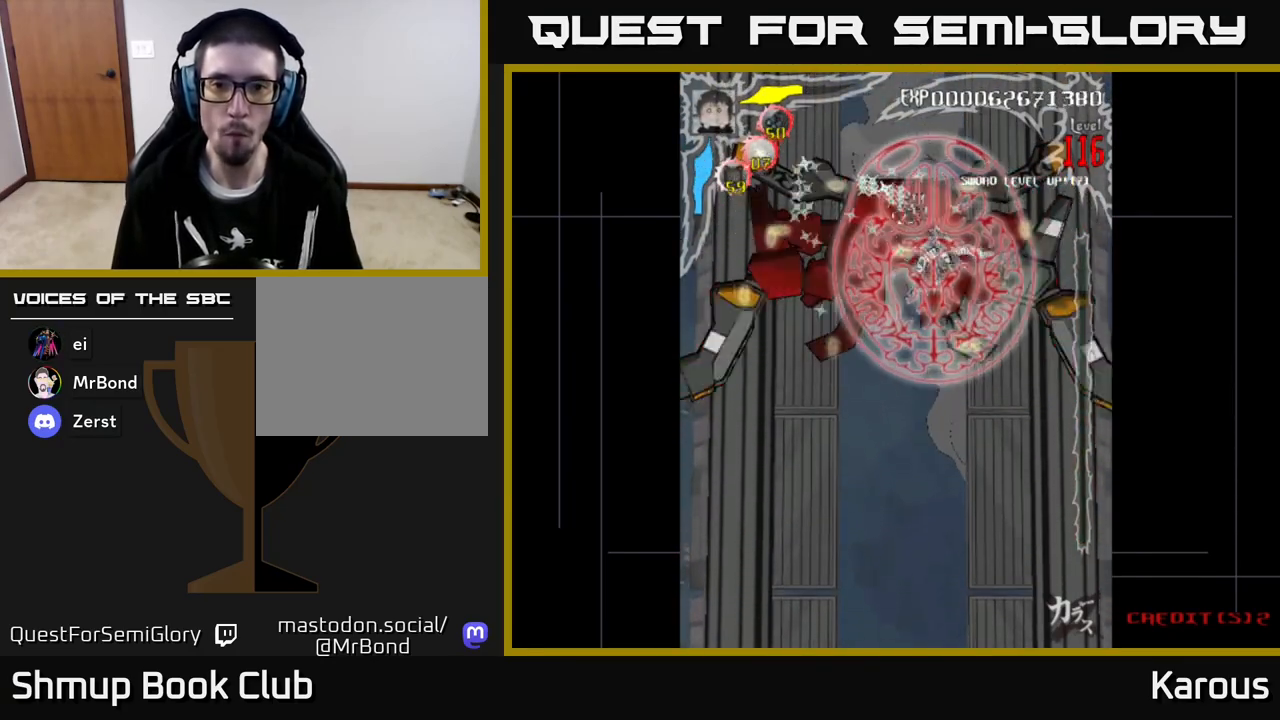
{"buttons": ["B", "DPAD_LEFT"], "left_stick": "center", "events": [[367, "DPAD_RIGHT", "up"], [383, "DPAD_LEFT", "down"]]}
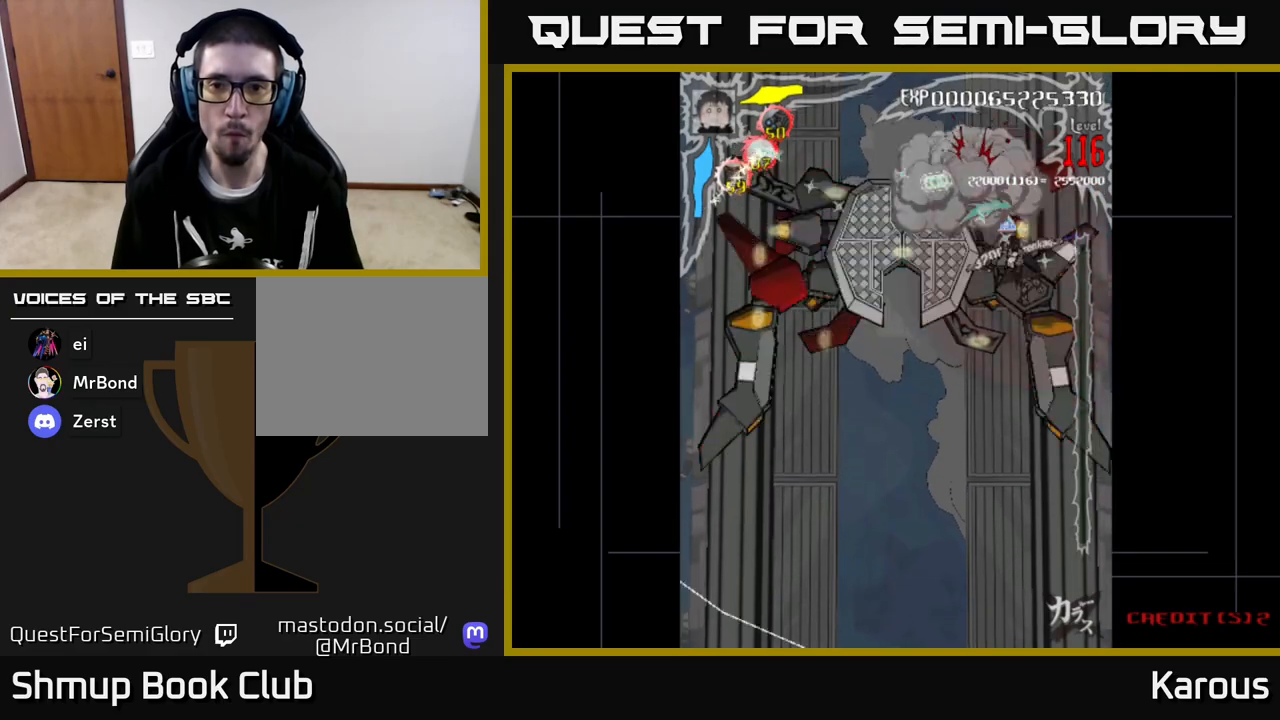
{"buttons": ["B", "DPAD_UP", "DPAD_LEFT"], "left_stick": "center", "events": [[100, "DPAD_LEFT", "up"], [117, "DPAD_DOWN", "down"], [117, "DPAD_RIGHT", "down"], [283, "DPAD_RIGHT", "up"], [333, "DPAD_LEFT", "down"], [367, "DPAD_DOWN", "up"], [467, "DPAD_UP", "down"]]}
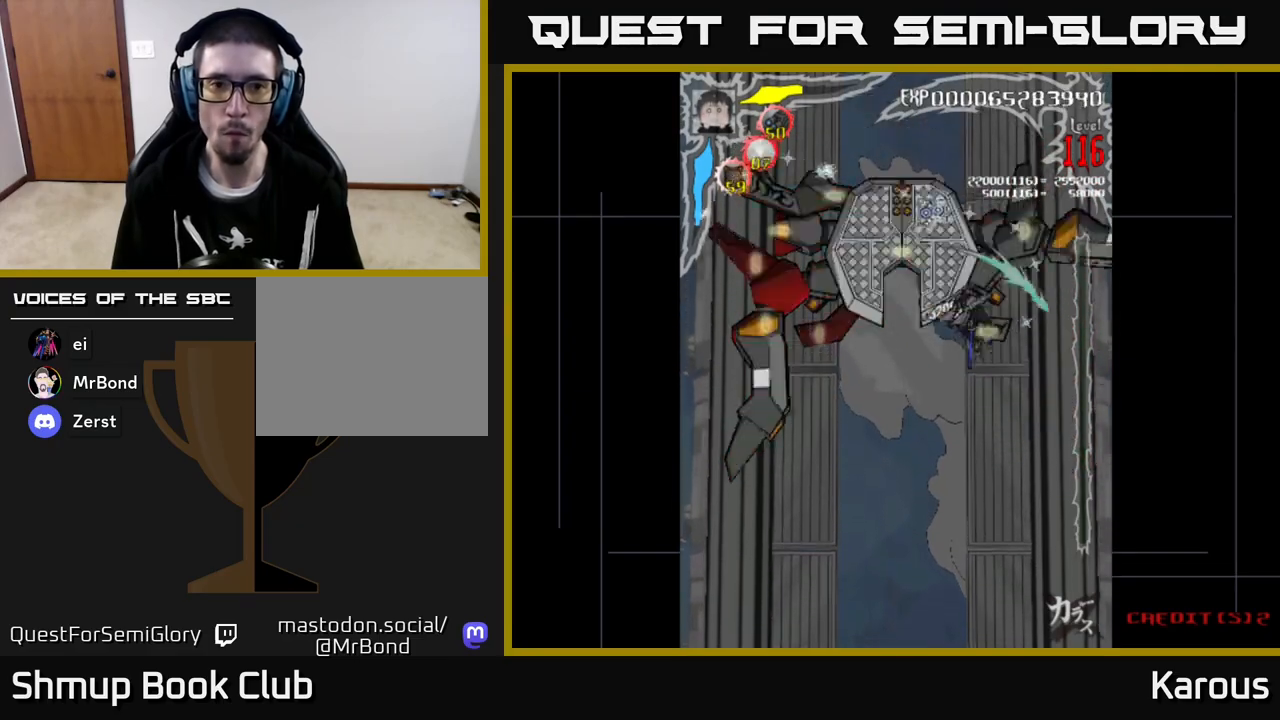
{"buttons": ["A", "DPAD_DOWN"], "left_stick": "center", "events": [[33, "DPAD_UP", "up"], [83, "DPAD_DOWN", "down"], [100, "B", "up"], [117, "A", "down"], [150, "DPAD_LEFT", "up"]]}
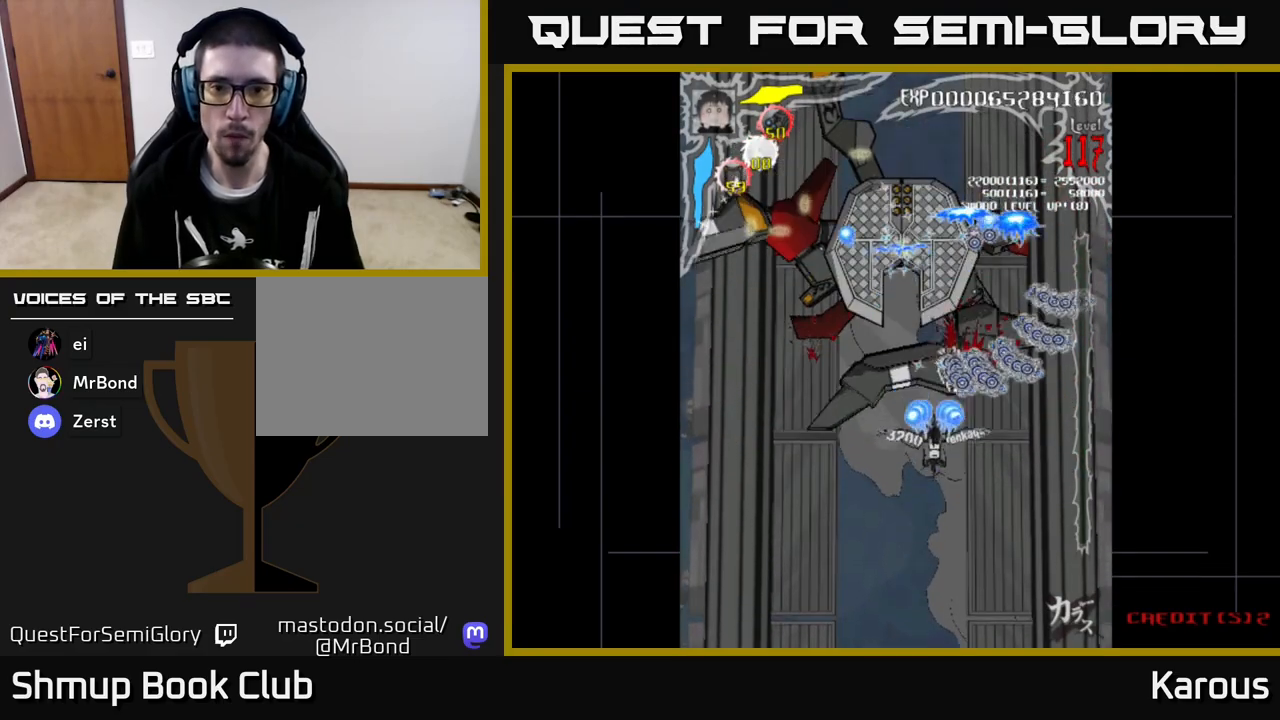
{"buttons": ["DPAD_DOWN"], "left_stick": "center", "events": [[17, "A", "up"], [67, "DPAD_LEFT", "down"], [150, "DPAD_LEFT", "up"], [217, "DPAD_RIGHT", "down"], [317, "DPAD_RIGHT", "up"]]}
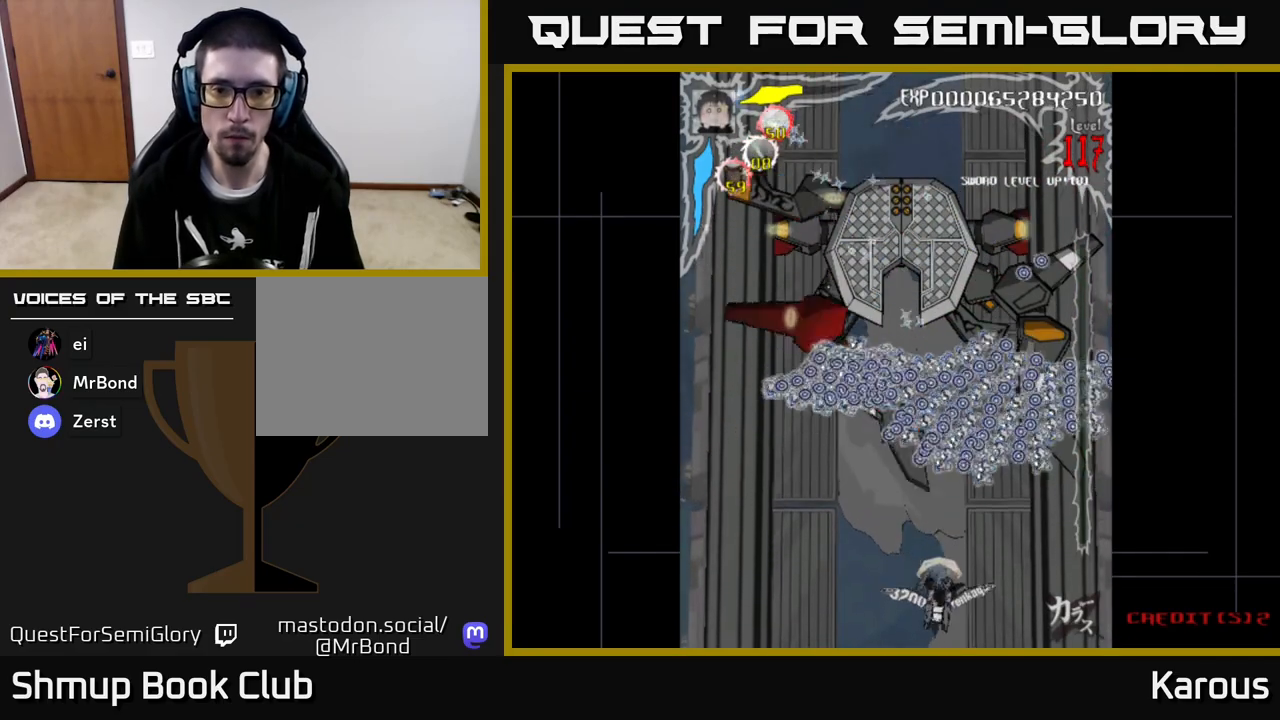
{"buttons": ["DPAD_UP"], "left_stick": "center", "events": [[17, "DPAD_LEFT", "down"], [100, "DPAD_LEFT", "up"], [117, "DPAD_DOWN", "up"], [133, "DPAD_UP", "down"]]}
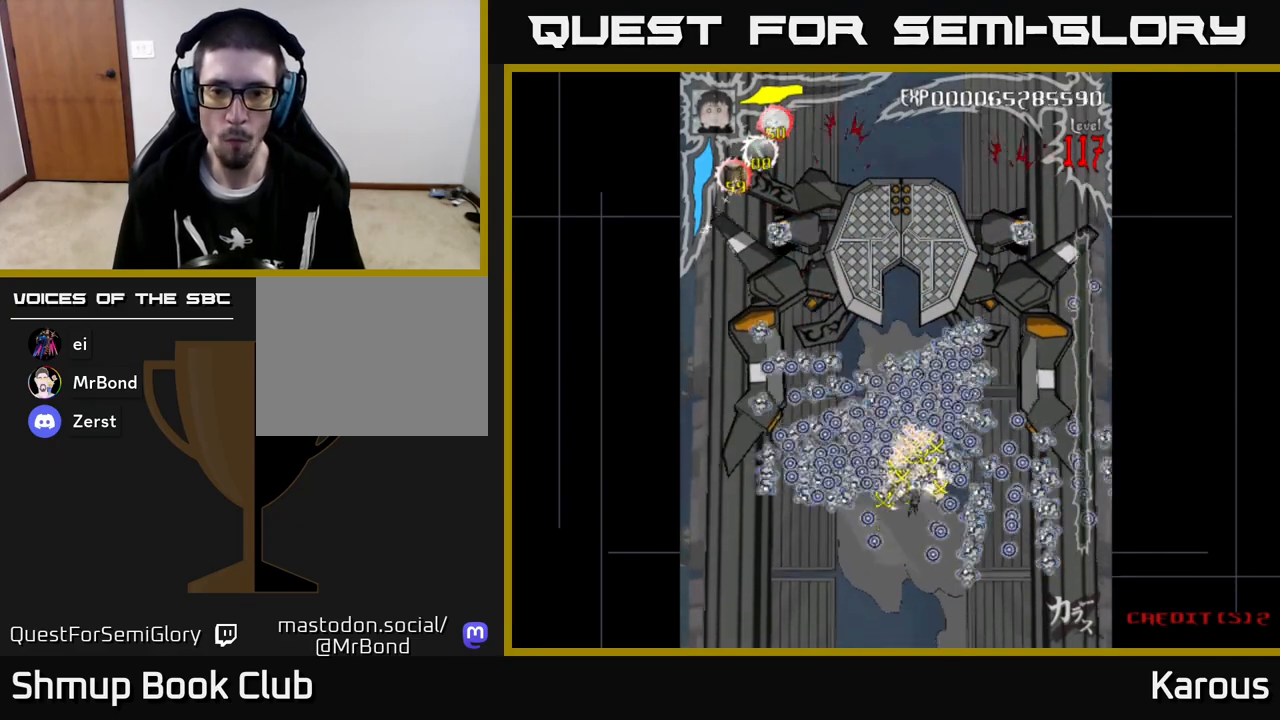
{"buttons": ["A"], "left_stick": "center", "events": [[33, "A", "down"], [200, "DPAD_UP", "up"], [233, "DPAD_DOWN", "down"], [400, "DPAD_DOWN", "up"]]}
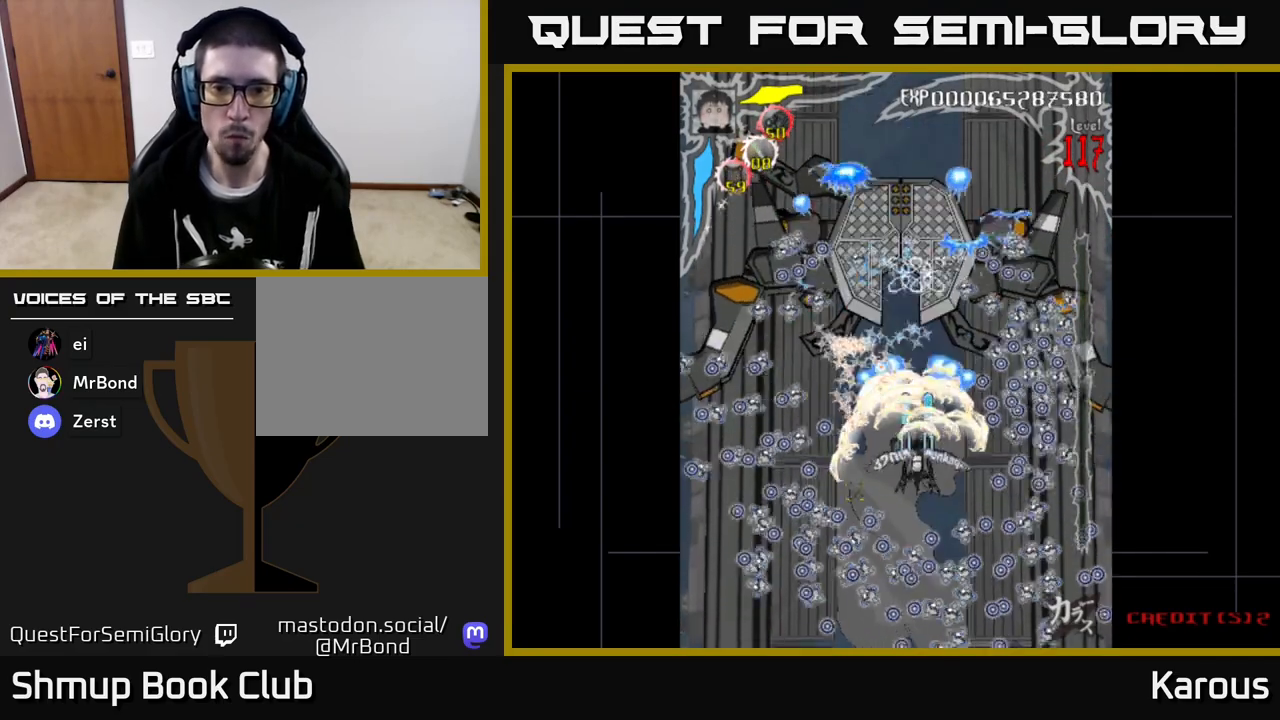
{"buttons": ["A", "DPAD_UP"], "left_stick": "center", "events": [[133, "DPAD_RIGHT", "down"], [283, "DPAD_DOWN", "down"], [300, "DPAD_RIGHT", "up"], [433, "DPAD_DOWN", "up"], [467, "DPAD_UP", "down"]]}
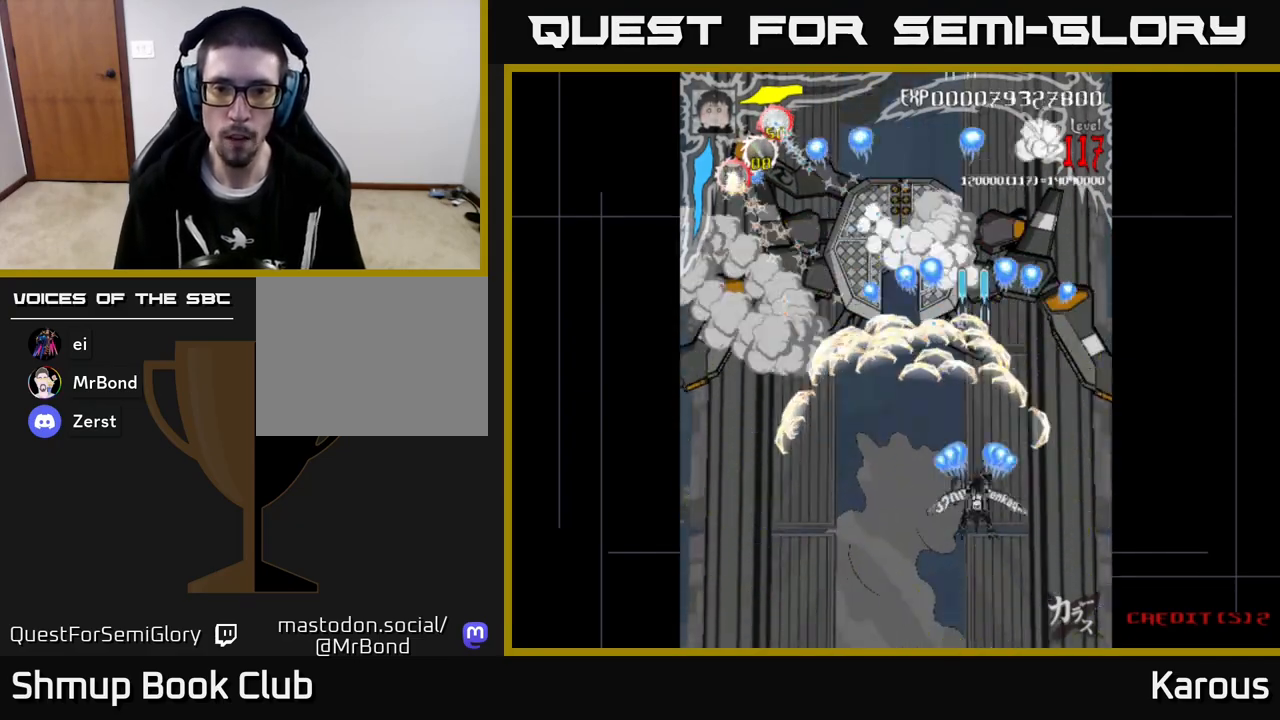
{"buttons": ["A", "DPAD_UP", "DPAD_LEFT"], "left_stick": "center", "events": [[50, "DPAD_RIGHT", "down"], [100, "DPAD_UP", "up"], [200, "DPAD_RIGHT", "up"], [250, "DPAD_LEFT", "down"], [350, "DPAD_UP", "down"]]}
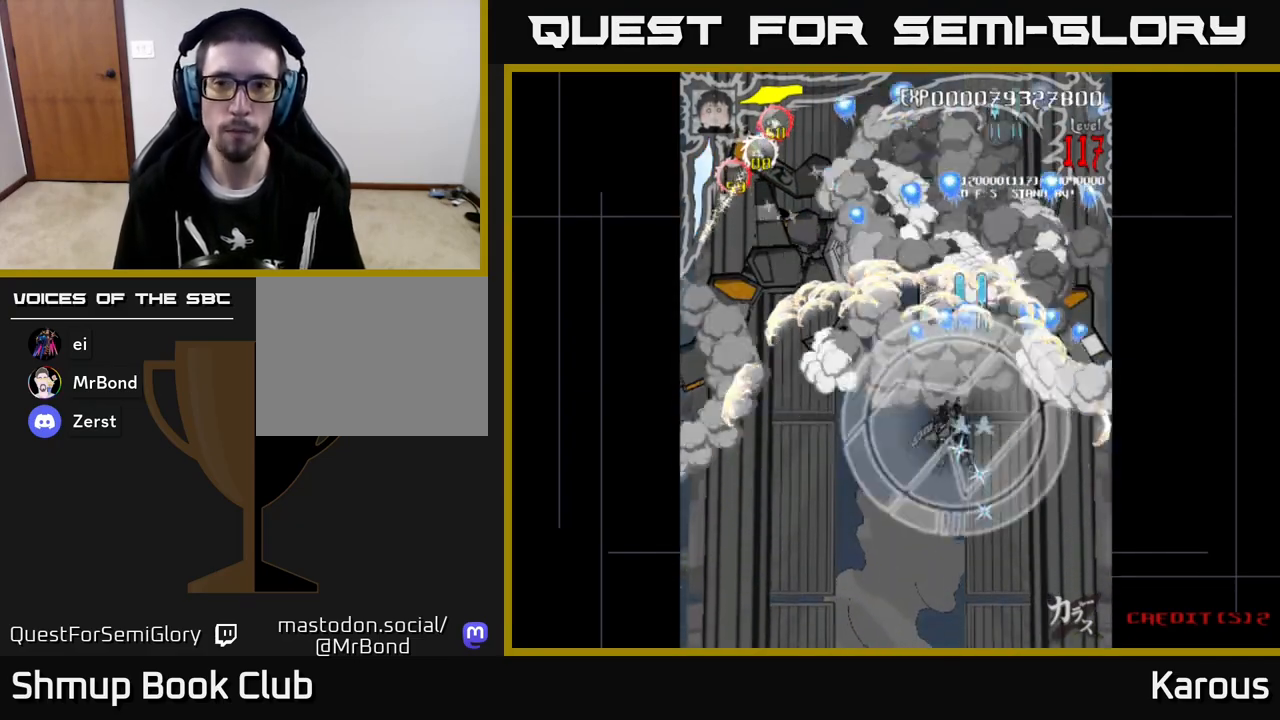
{"buttons": ["A", "DPAD_DOWN"], "left_stick": "center", "events": [[150, "DPAD_UP", "up"], [333, "DPAD_LEFT", "up"], [350, "DPAD_DOWN", "down"]]}
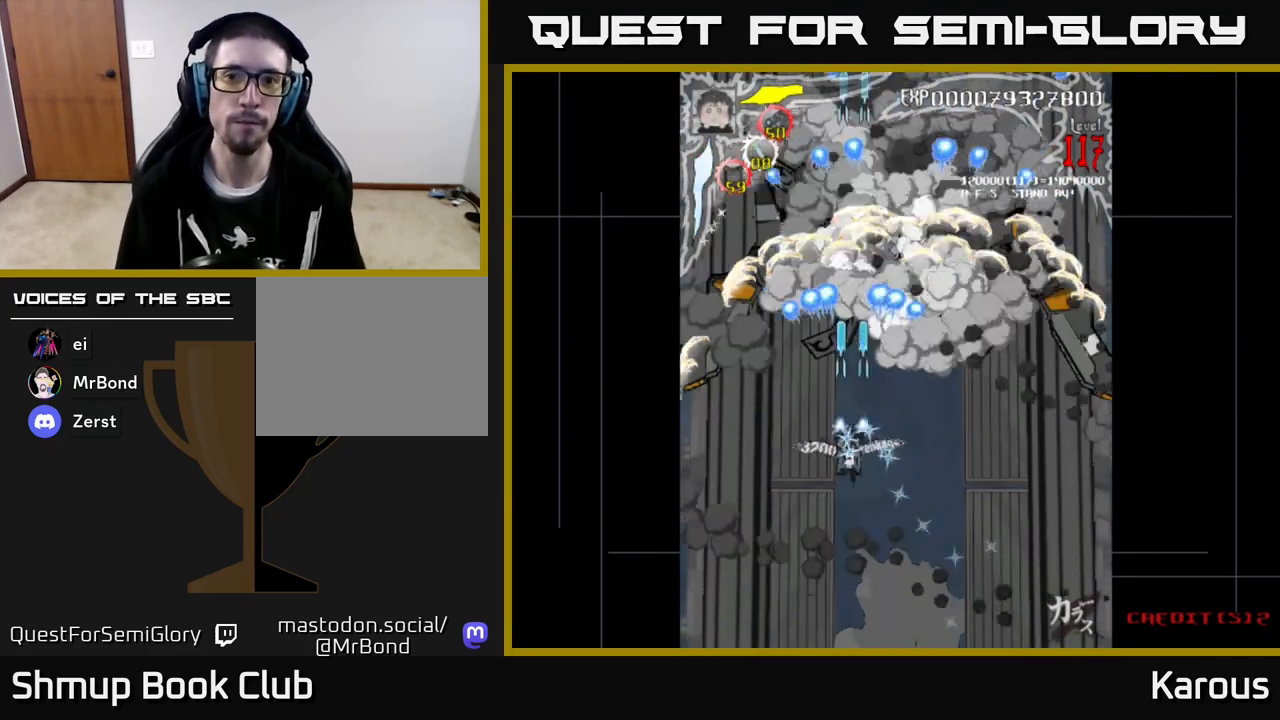
{"buttons": ["A", "DPAD_UP"], "left_stick": "center", "events": [[217, "DPAD_RIGHT", "down"], [233, "DPAD_DOWN", "up"], [300, "DPAD_RIGHT", "up"], [317, "DPAD_UP", "down"]]}
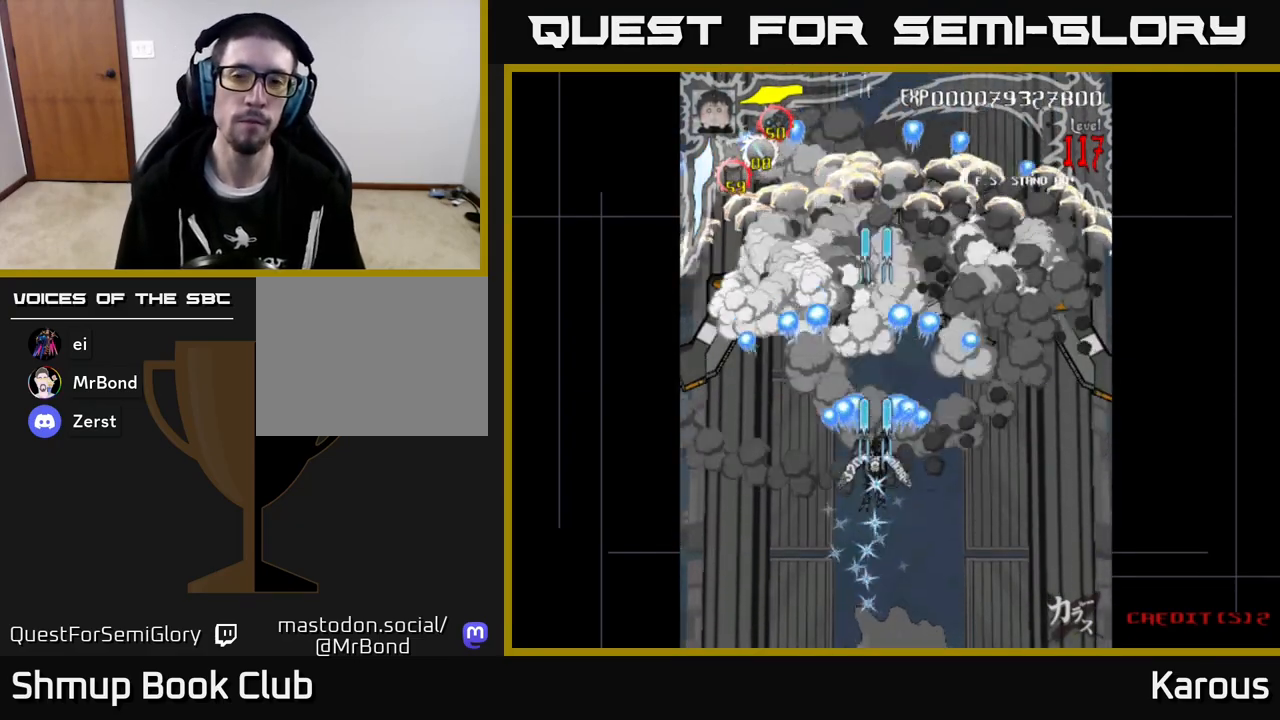
{"buttons": [], "left_stick": "center", "events": [[17, "DPAD_UP", "up"], [267, "A", "up"]]}